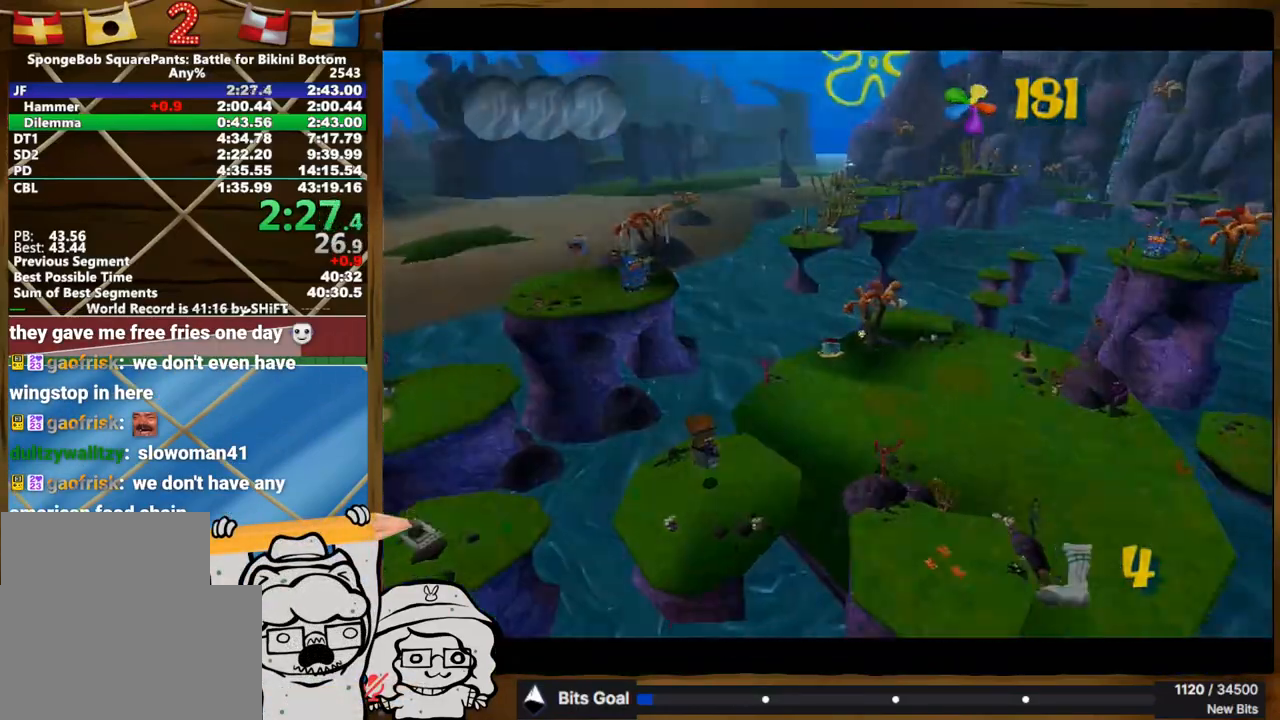
Gameplay with a controller (Xbox layout); each line is a JSON object with the inputs held at the frame after it. "events" lists button and stick changes between this image and that frame as [ms after this image, input, new state], when the widget could be followed in between. Not read: A HOME L1 L3 R1 R3 SELECT START.
{"buttons": [], "left_stick": "up", "right_stick": "center", "events": []}
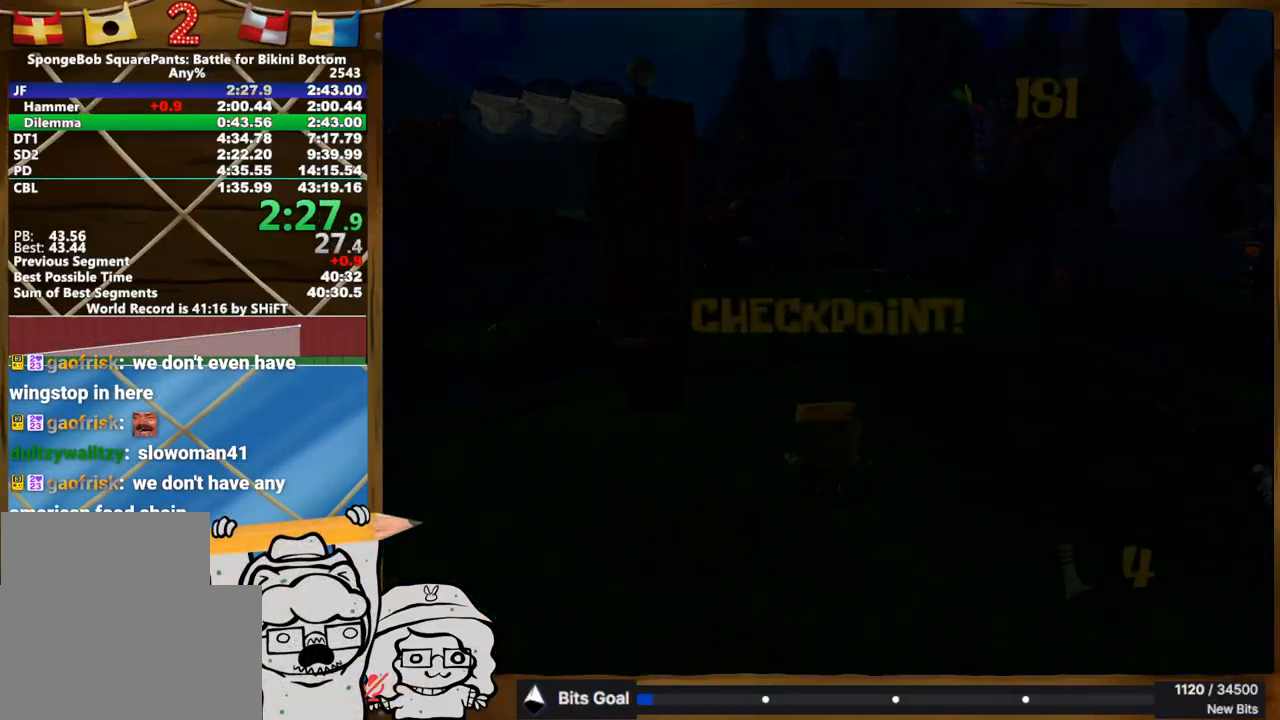
{"buttons": [], "left_stick": "up", "right_stick": "center", "events": []}
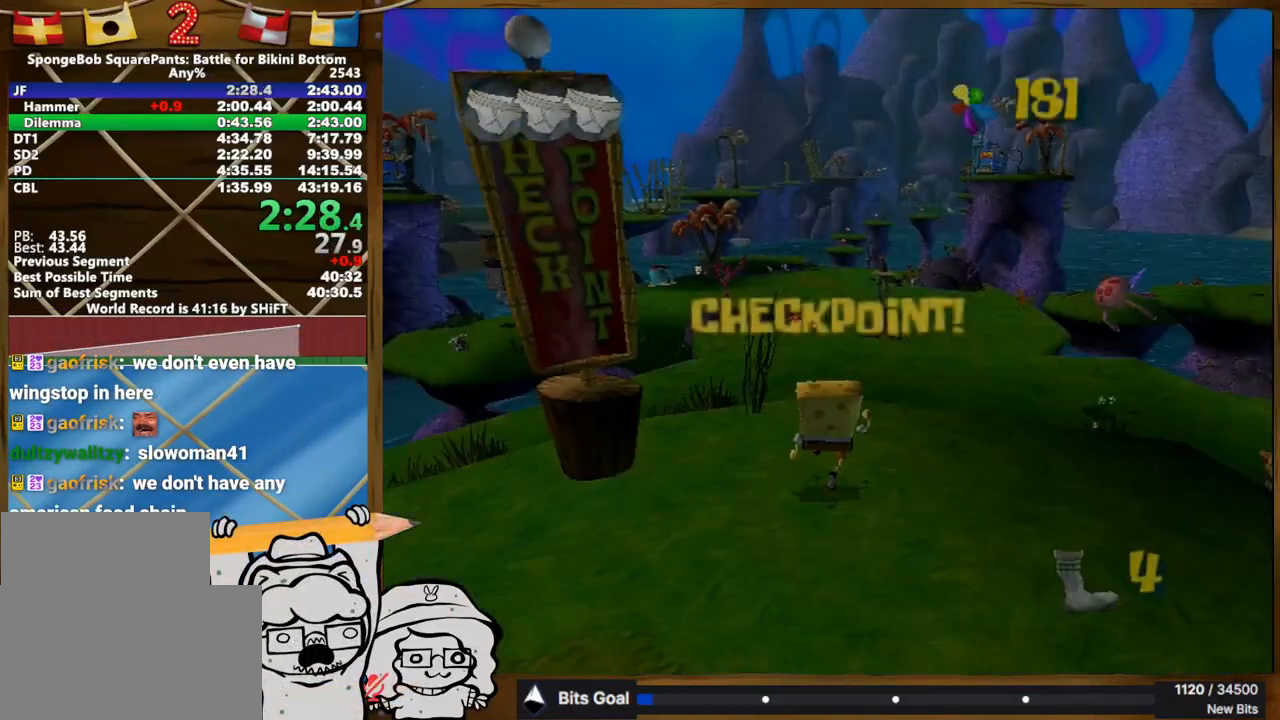
{"buttons": [], "left_stick": "up", "right_stick": "center", "events": []}
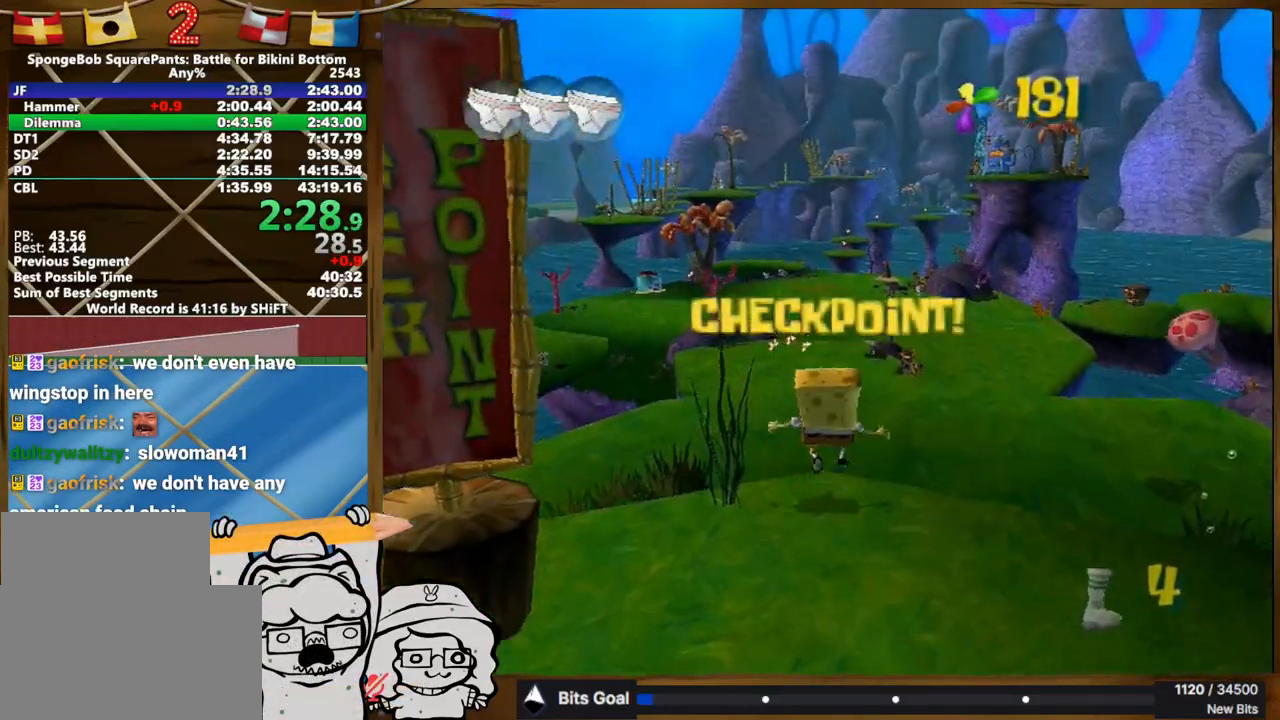
{"buttons": [], "left_stick": "up", "right_stick": "center", "events": []}
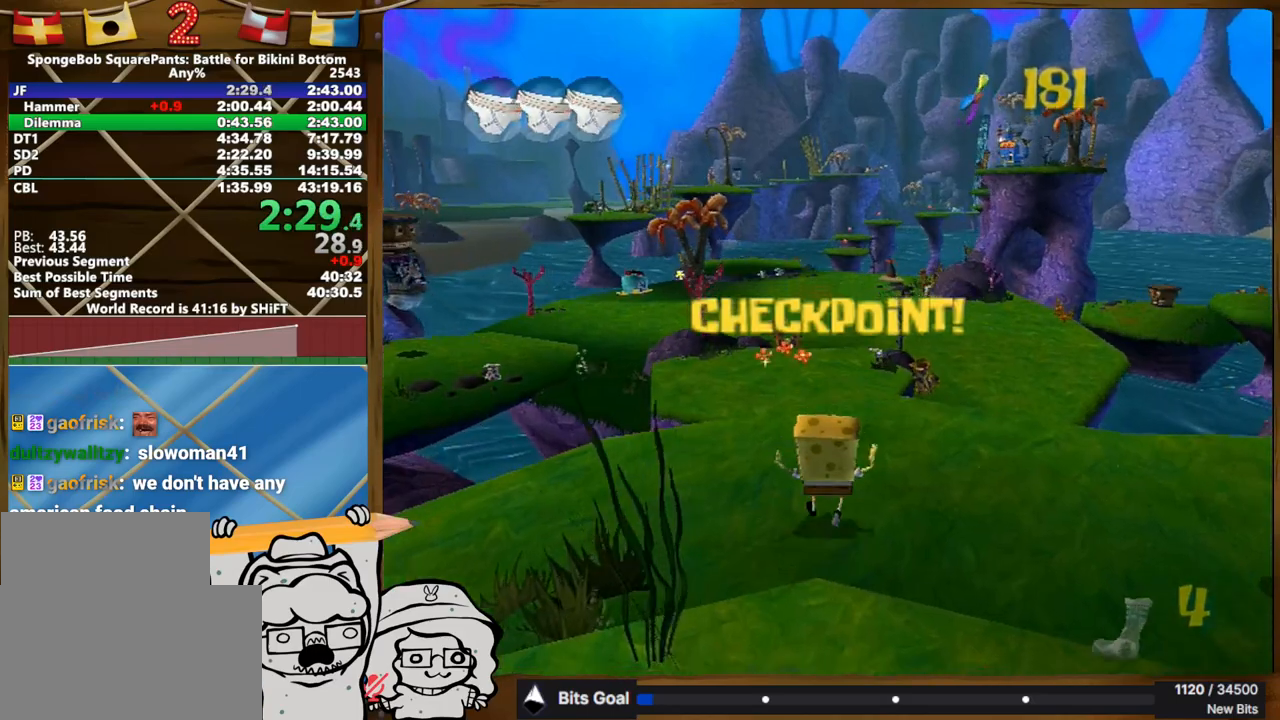
{"buttons": [], "left_stick": "up", "right_stick": "center", "events": []}
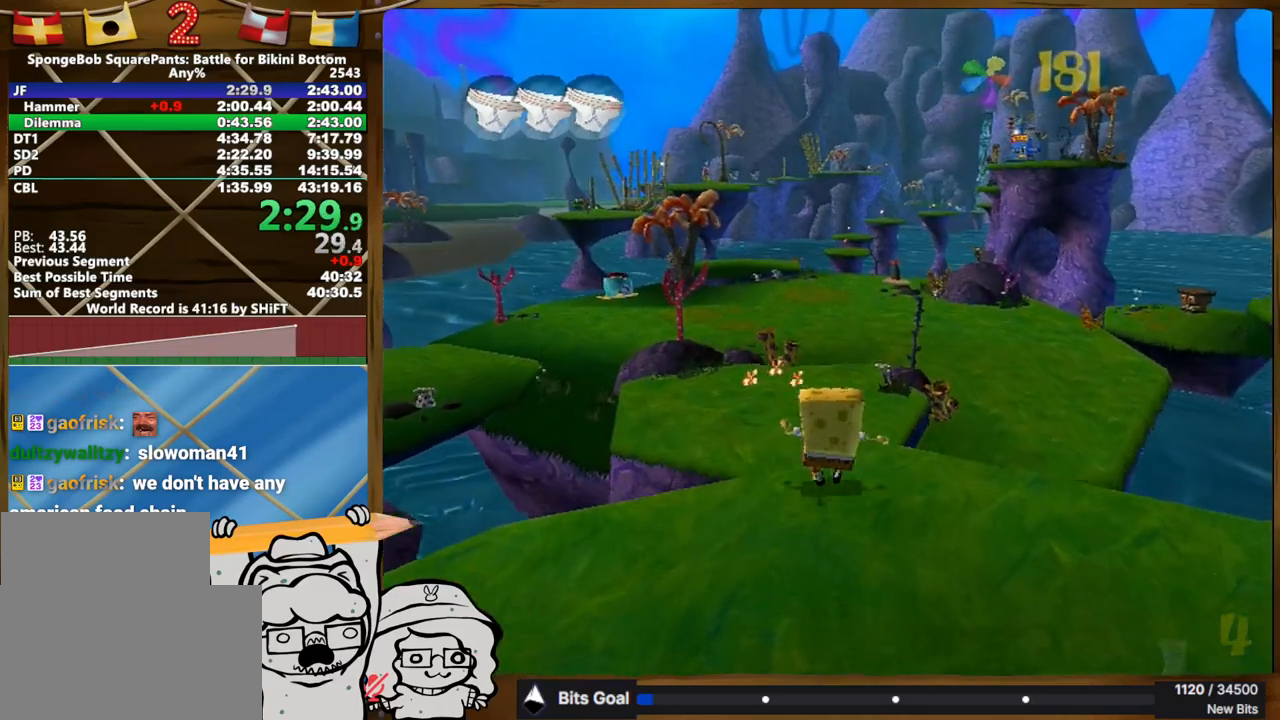
{"buttons": [], "left_stick": "up", "right_stick": "center", "events": []}
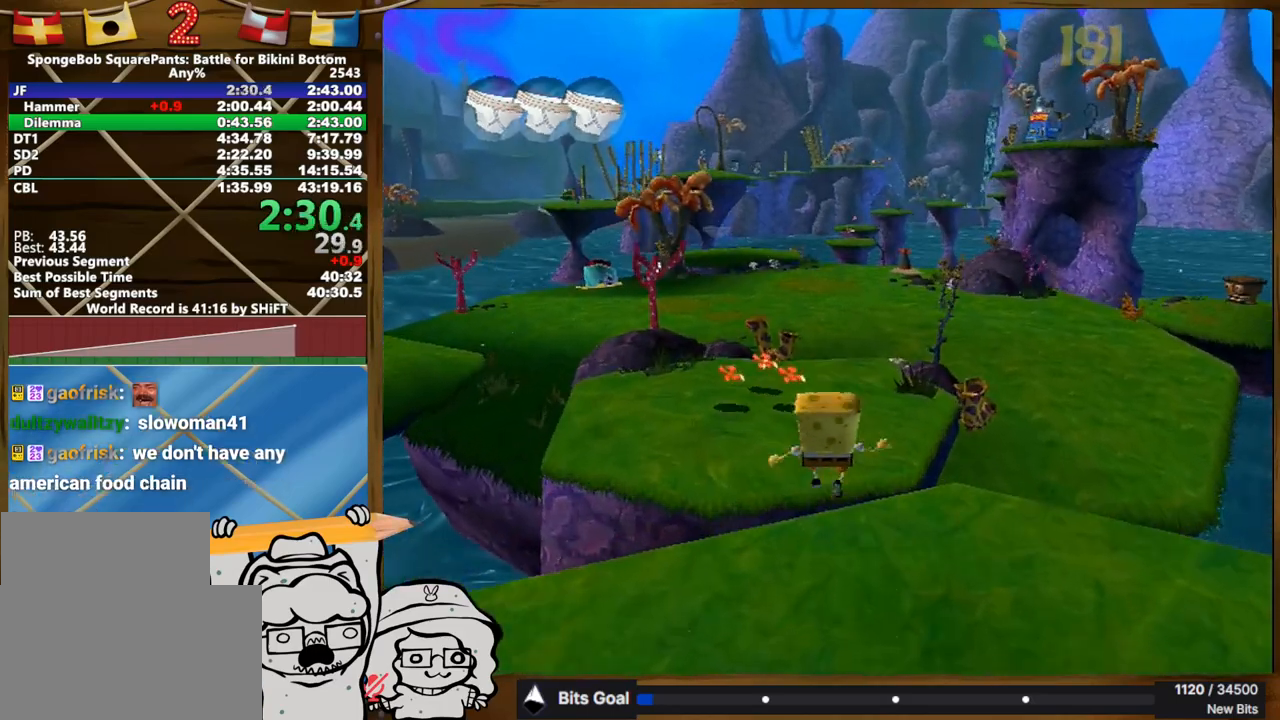
{"buttons": [], "left_stick": "up", "right_stick": "center", "events": []}
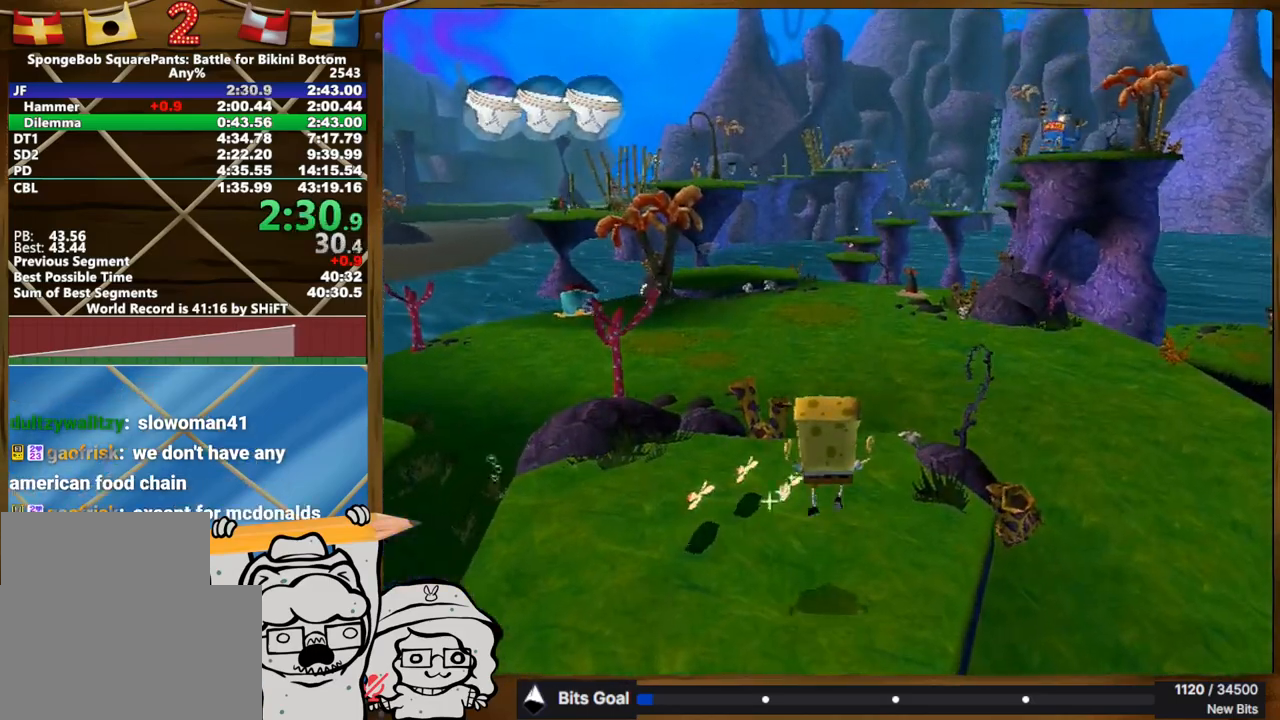
{"buttons": [], "left_stick": "up", "right_stick": "center", "events": []}
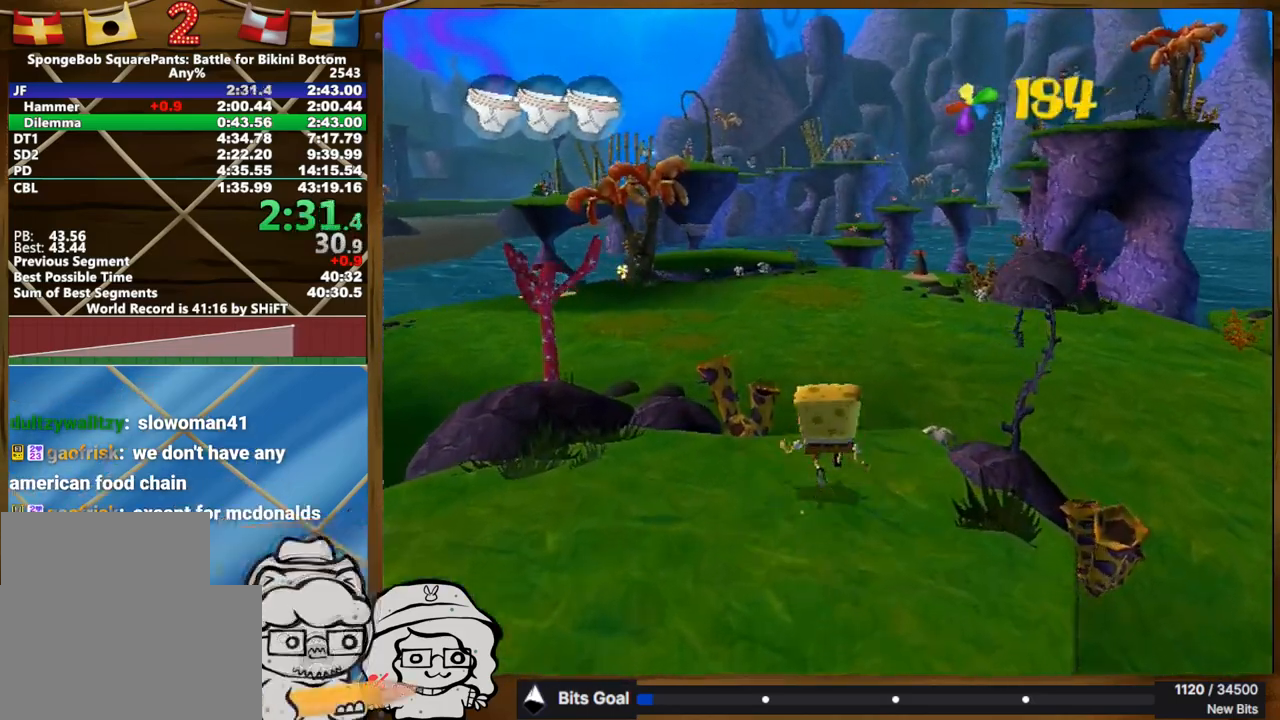
{"buttons": [], "left_stick": "up", "right_stick": "right", "events": [[400, "right_stick", "right"]]}
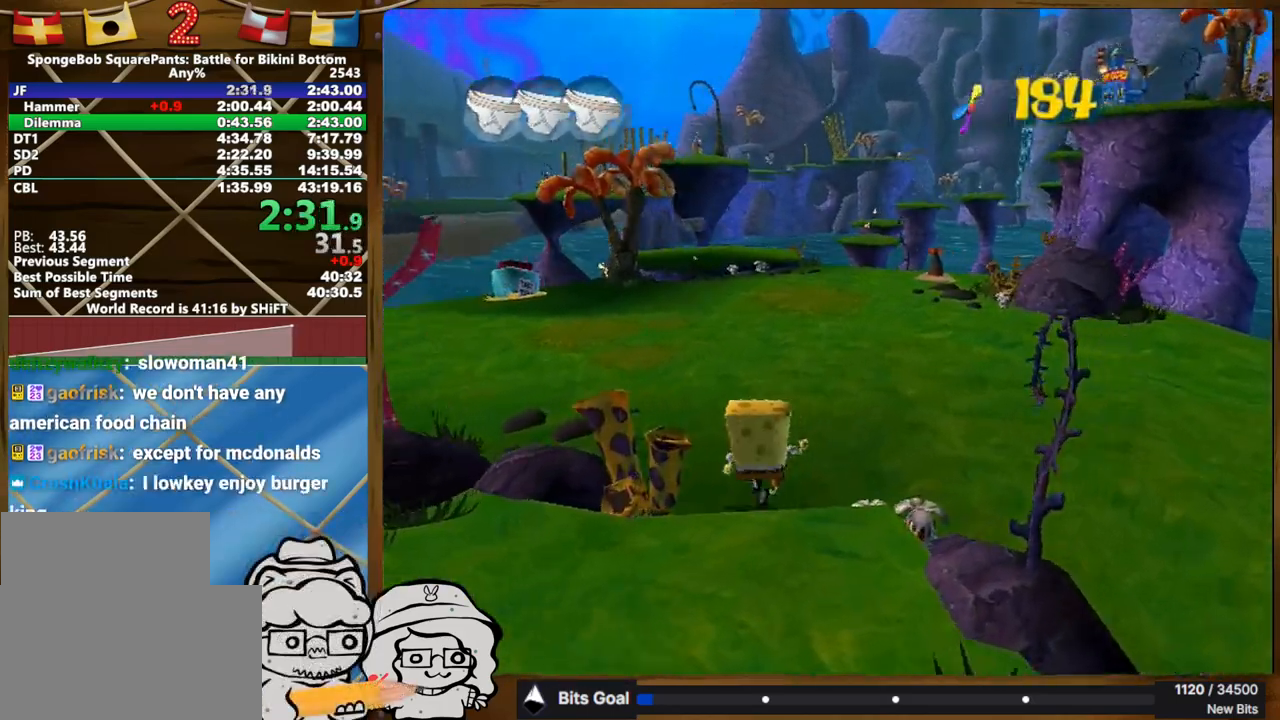
{"buttons": [], "left_stick": "up", "right_stick": "center", "events": [[67, "right_stick", "center"]]}
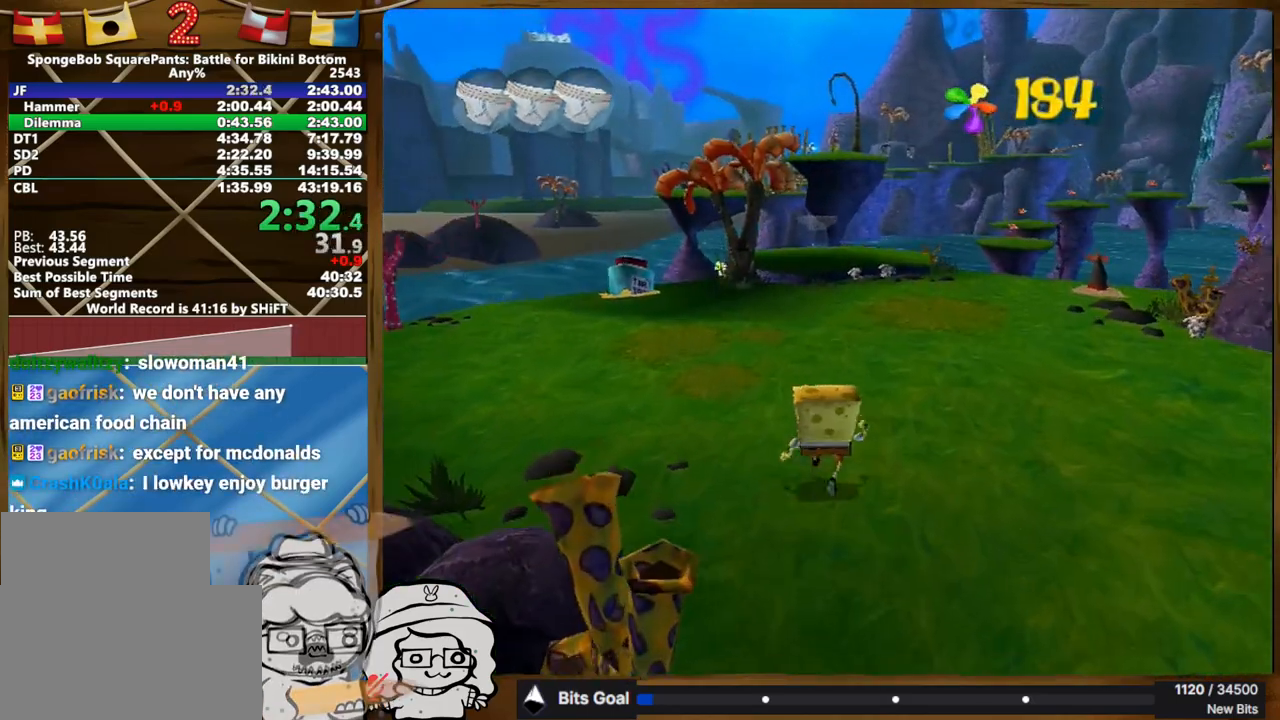
{"buttons": [], "left_stick": "up", "right_stick": "center", "events": []}
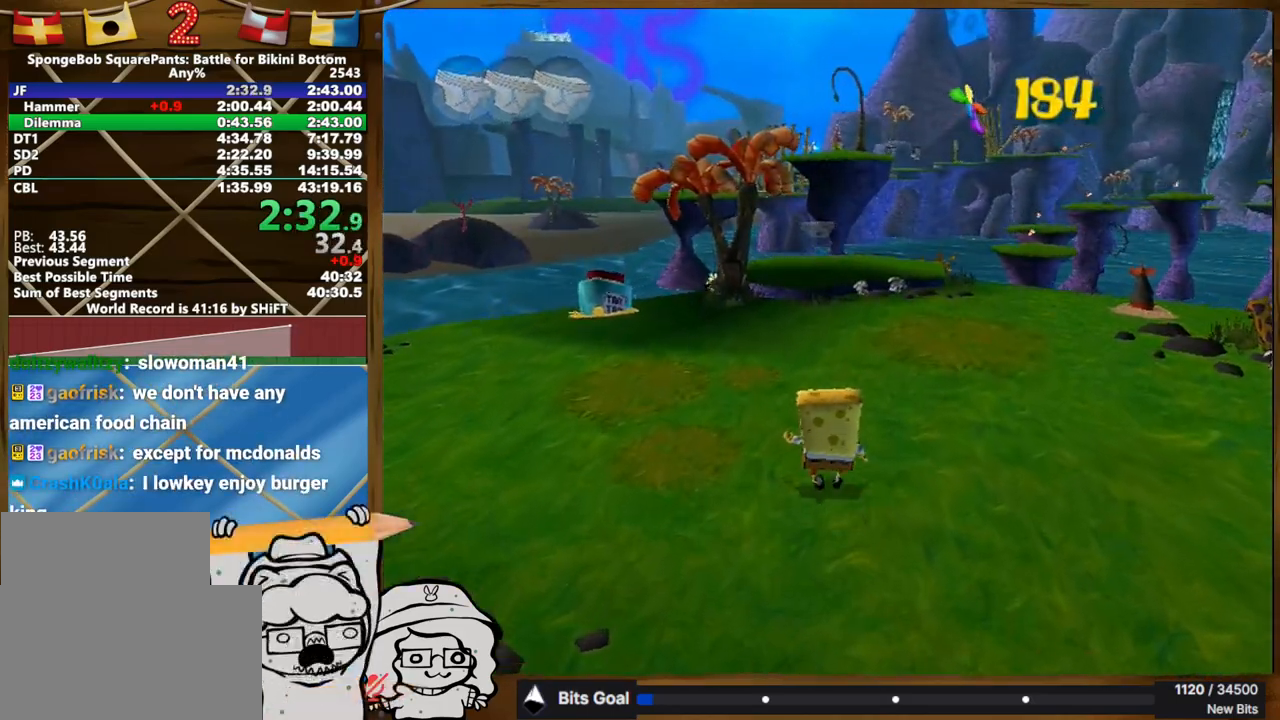
{"buttons": [], "left_stick": "up", "right_stick": "center", "events": []}
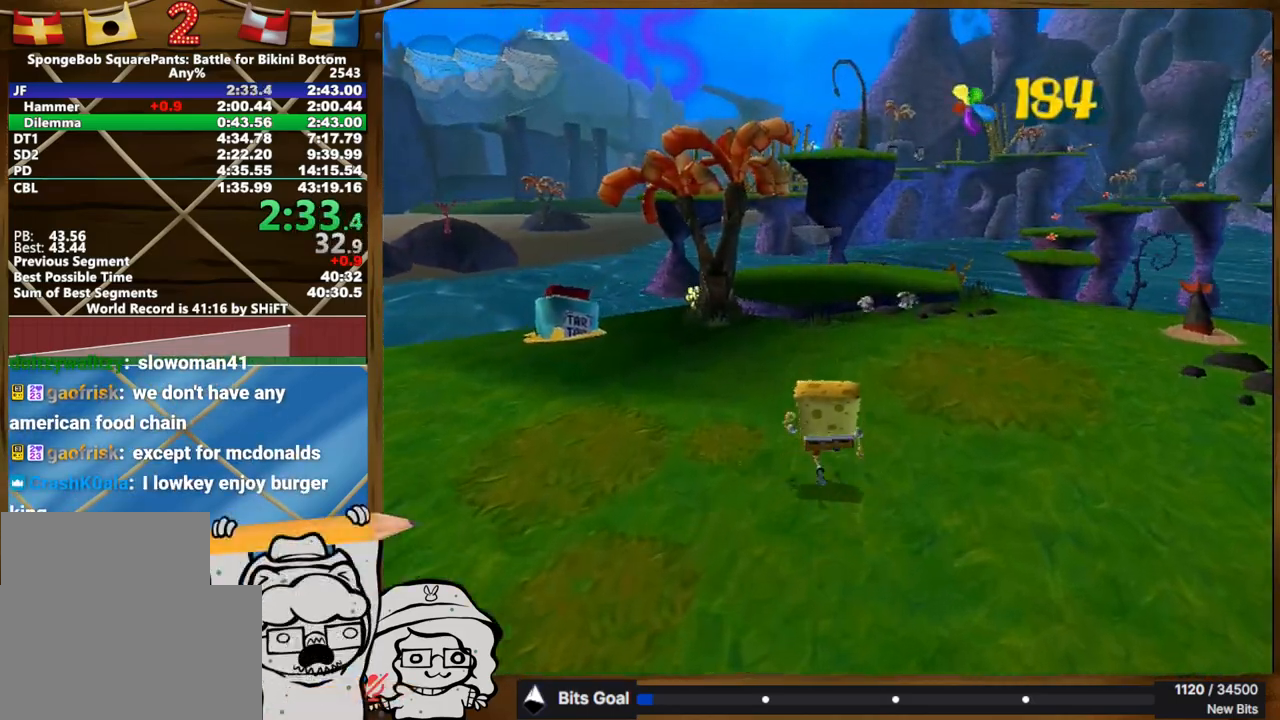
{"buttons": [], "left_stick": "up", "right_stick": "center", "events": []}
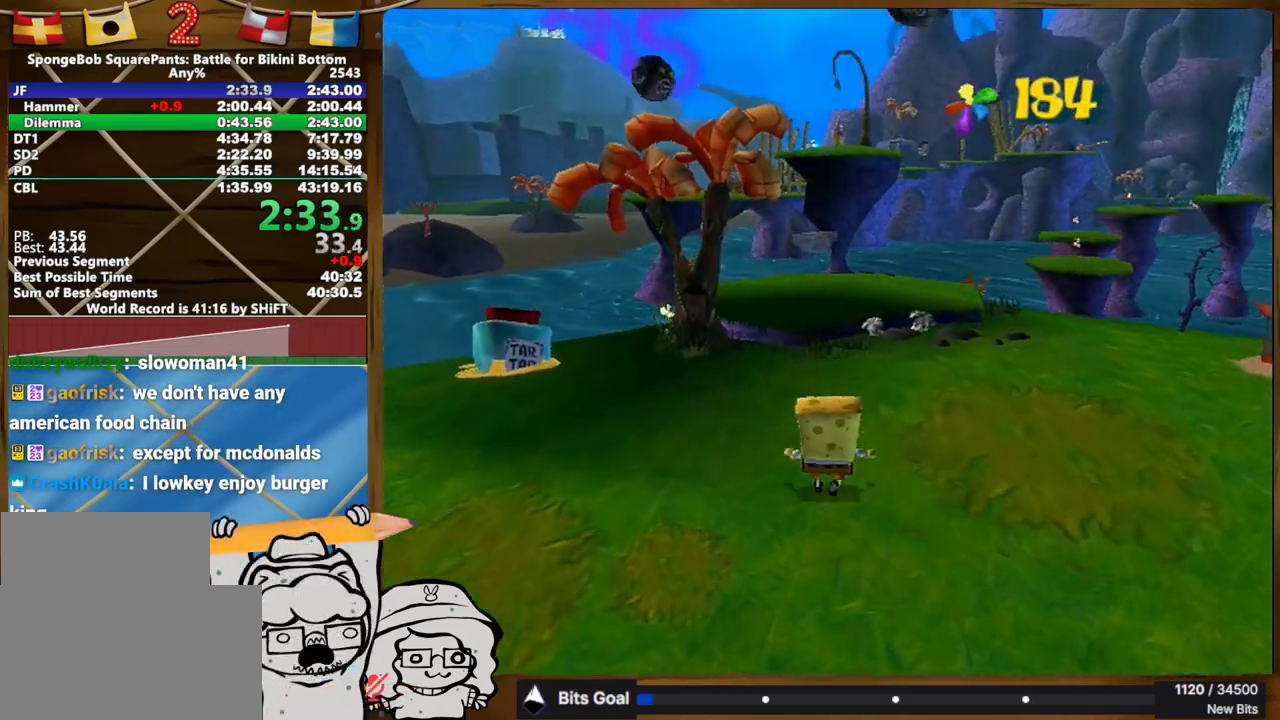
{"buttons": [], "left_stick": "up", "right_stick": "center", "events": []}
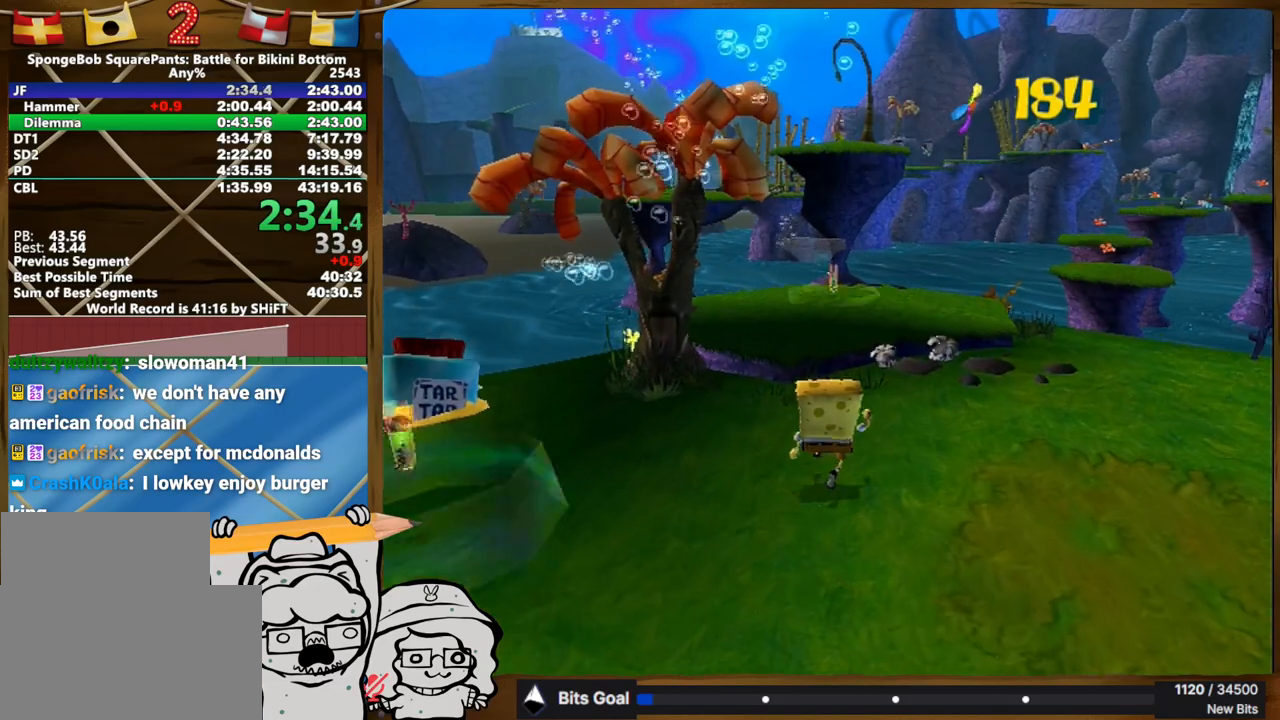
{"buttons": [], "left_stick": "up", "right_stick": "center", "events": []}
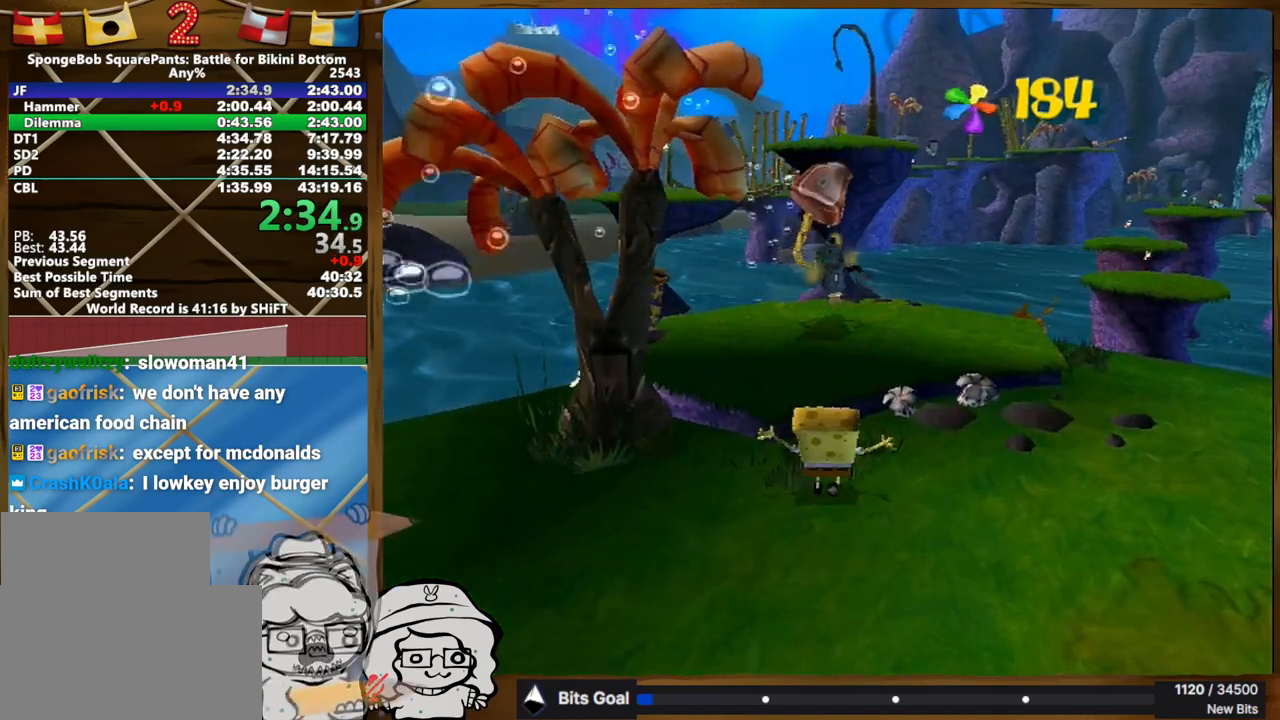
{"buttons": [], "left_stick": "up", "right_stick": "center", "events": []}
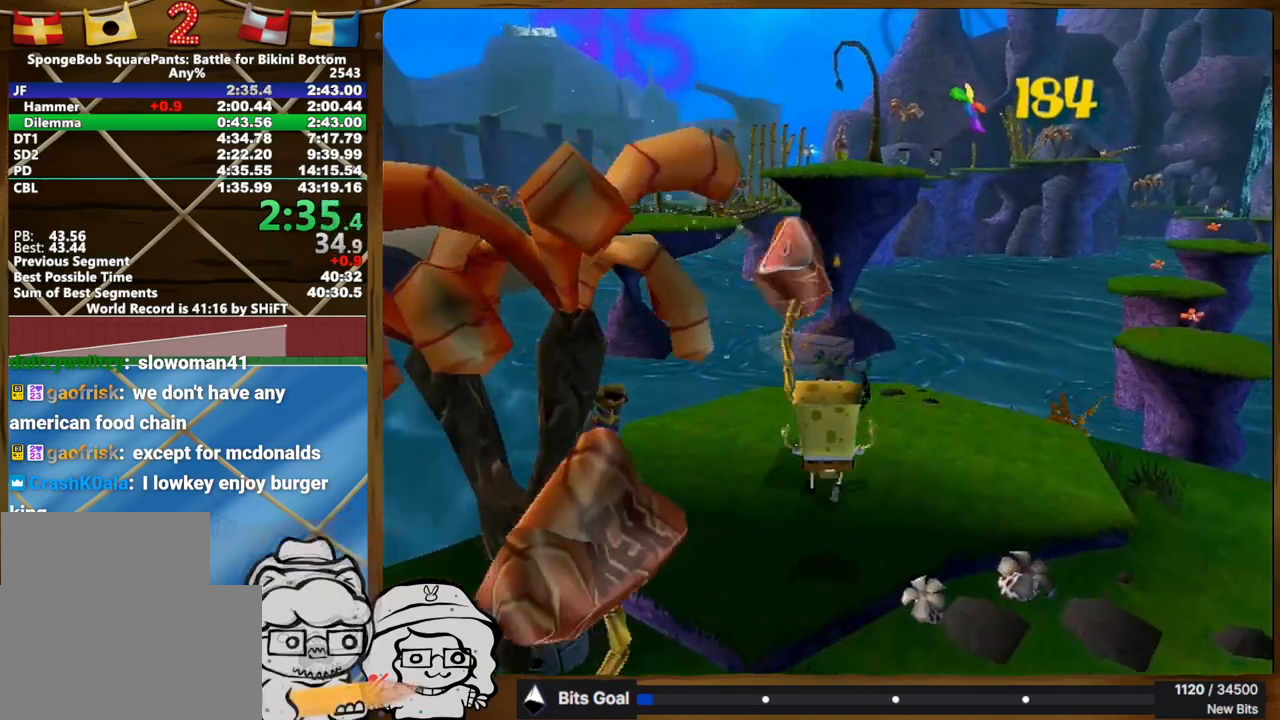
{"buttons": ["L2"], "left_stick": "up", "right_stick": "center", "events": [[83, "L2", "down"]]}
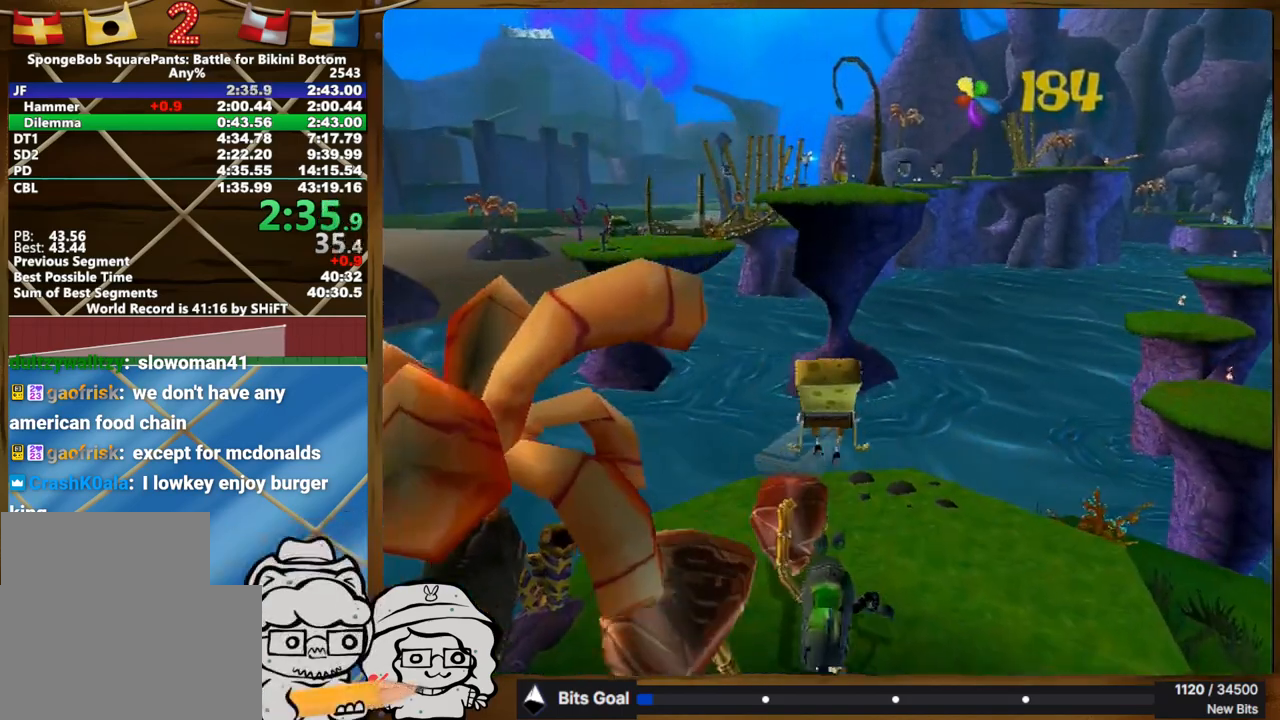
{"buttons": [], "left_stick": "center", "right_stick": "center", "events": [[167, "L2", "up"], [167, "left_stick", "center"]]}
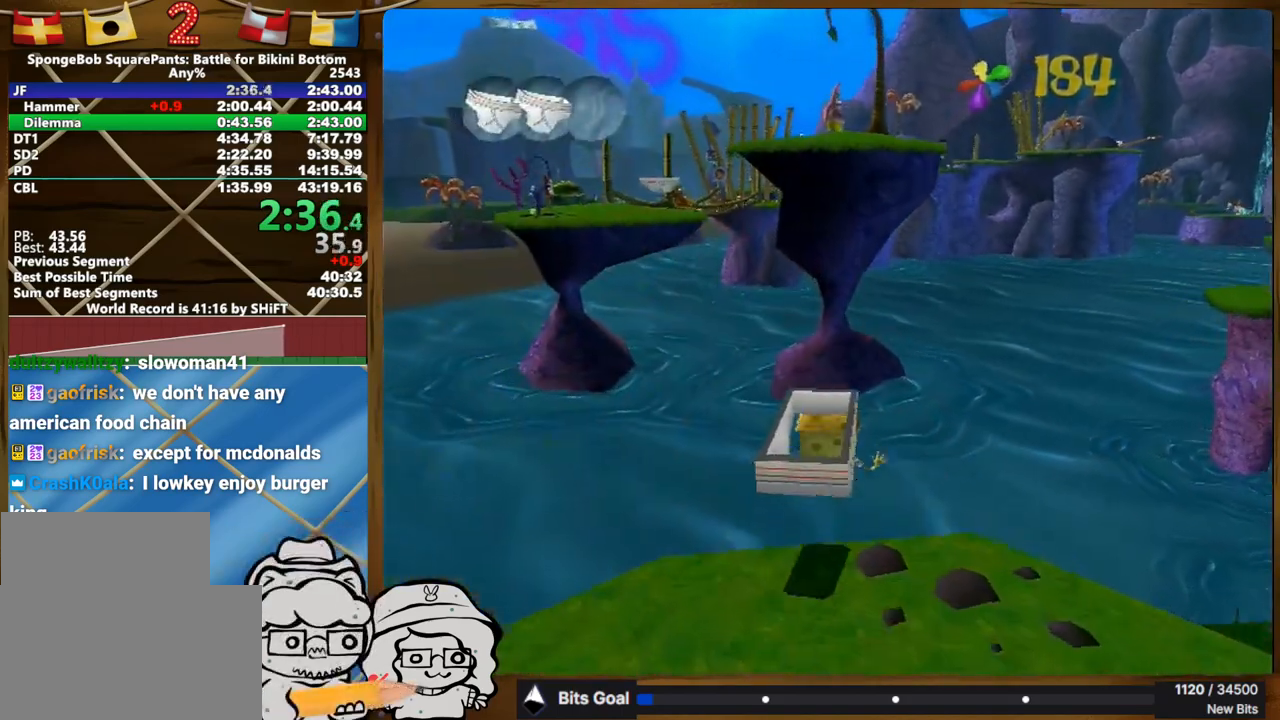
{"buttons": [], "left_stick": "up", "right_stick": "center", "events": [[83, "Y", "down"], [183, "Y", "up"], [233, "Y", "down"], [267, "Y", "up"], [283, "left_stick", "up"]]}
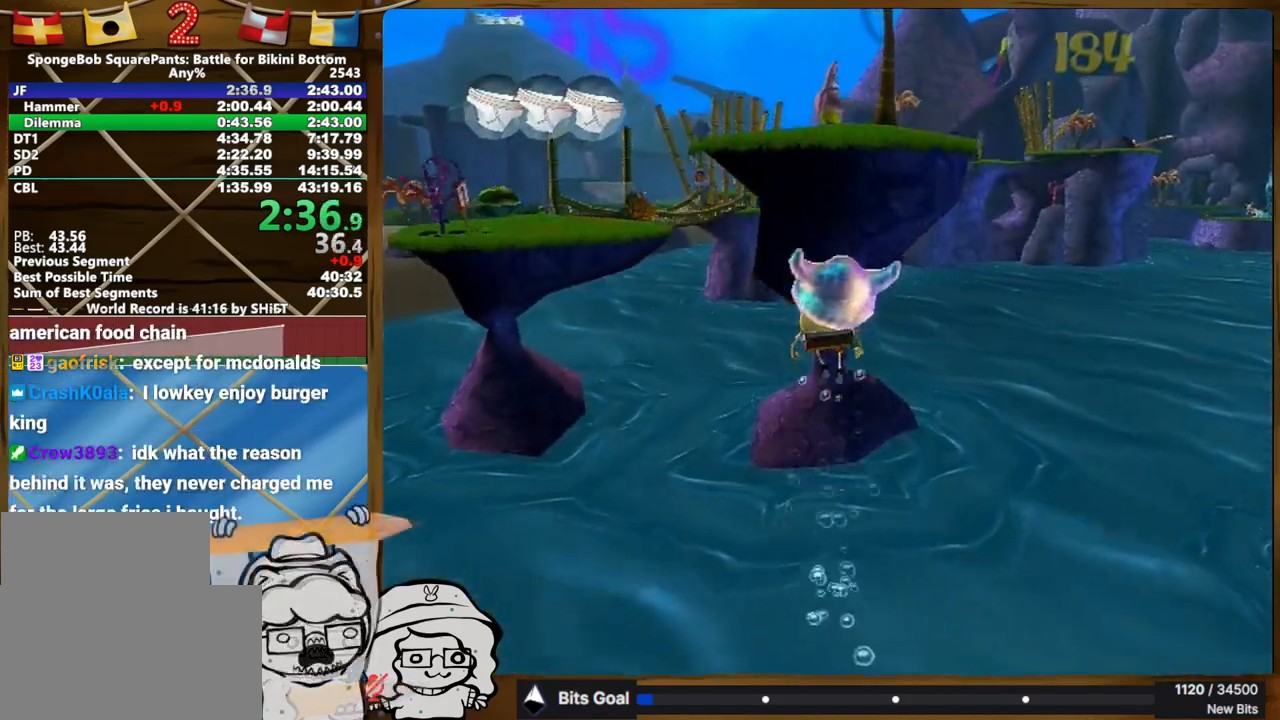
{"buttons": [], "left_stick": "center", "right_stick": "center", "events": [[150, "L2", "down"], [333, "L2", "up"], [350, "left_stick", "center"]]}
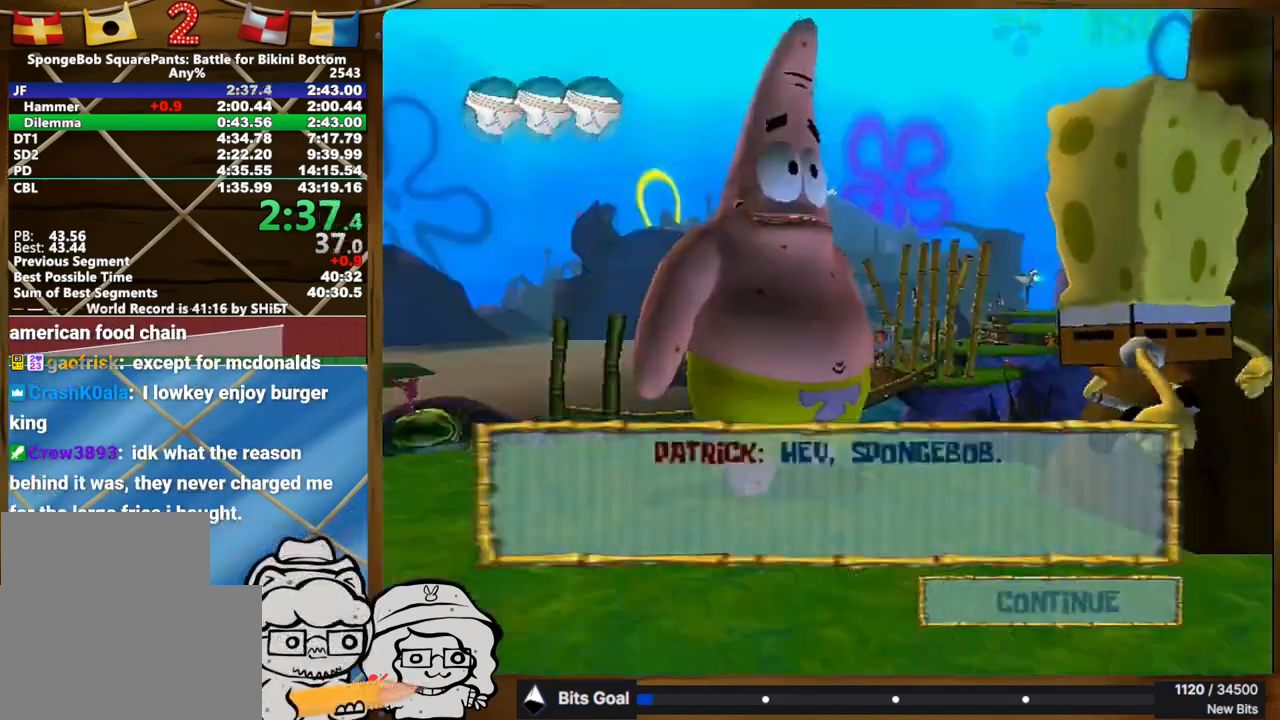
{"buttons": [], "left_stick": "down-left", "right_stick": "left", "events": [[200, "left_stick", "down-left"], [317, "right_stick", "left"]]}
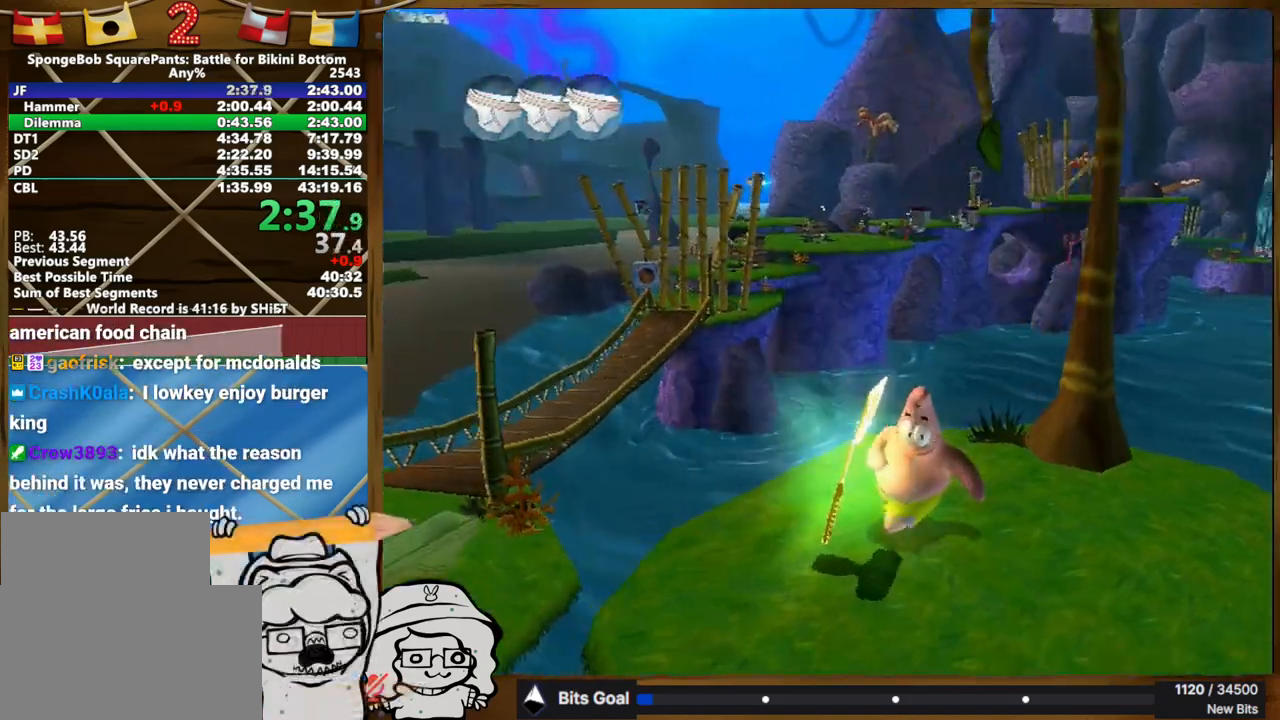
{"buttons": [], "left_stick": "down-left", "right_stick": "center", "events": [[67, "right_stick", "center"]]}
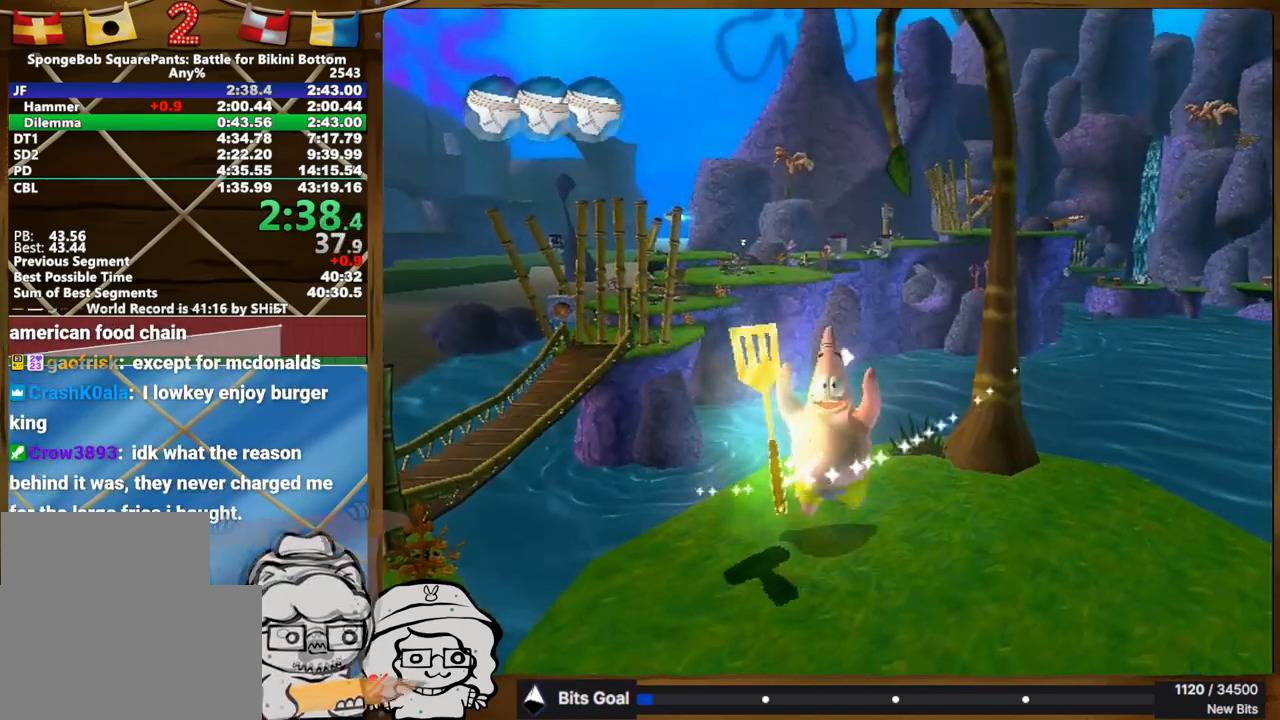
{"buttons": [], "left_stick": "center", "right_stick": "center", "events": [[200, "left_stick", "center"]]}
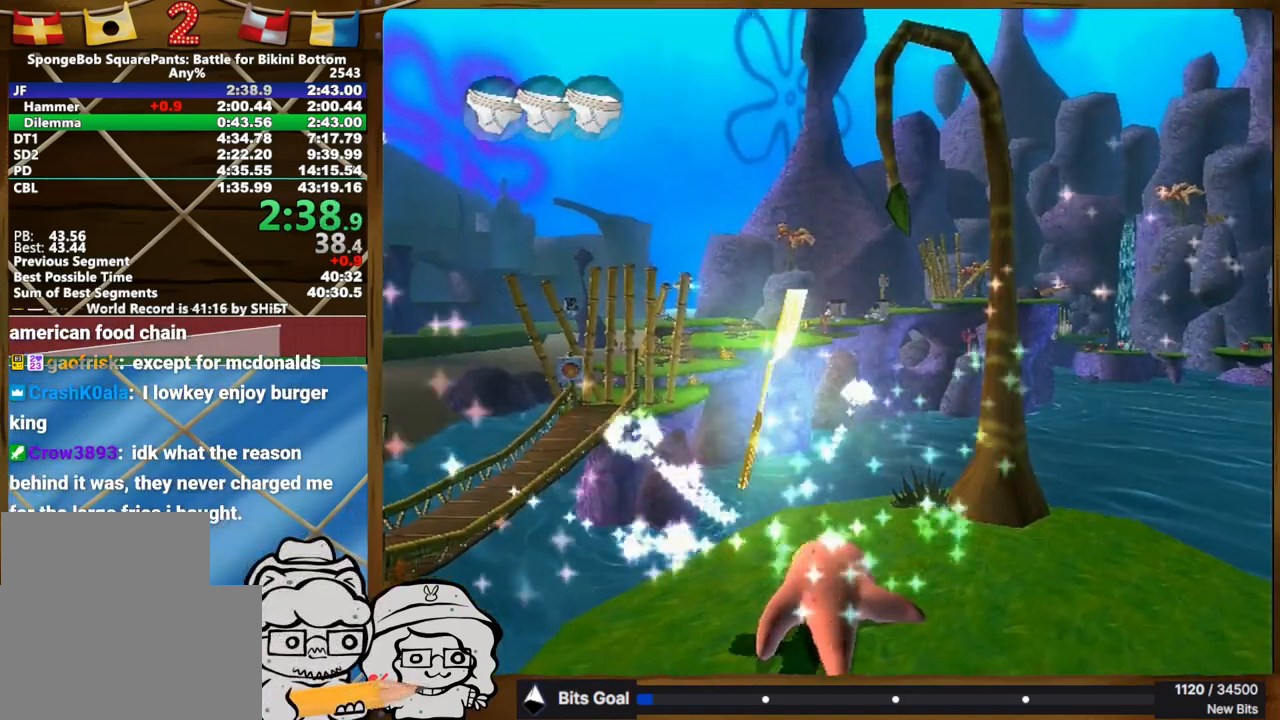
{"buttons": [], "left_stick": "left", "right_stick": "center", "events": [[317, "left_stick", "left"]]}
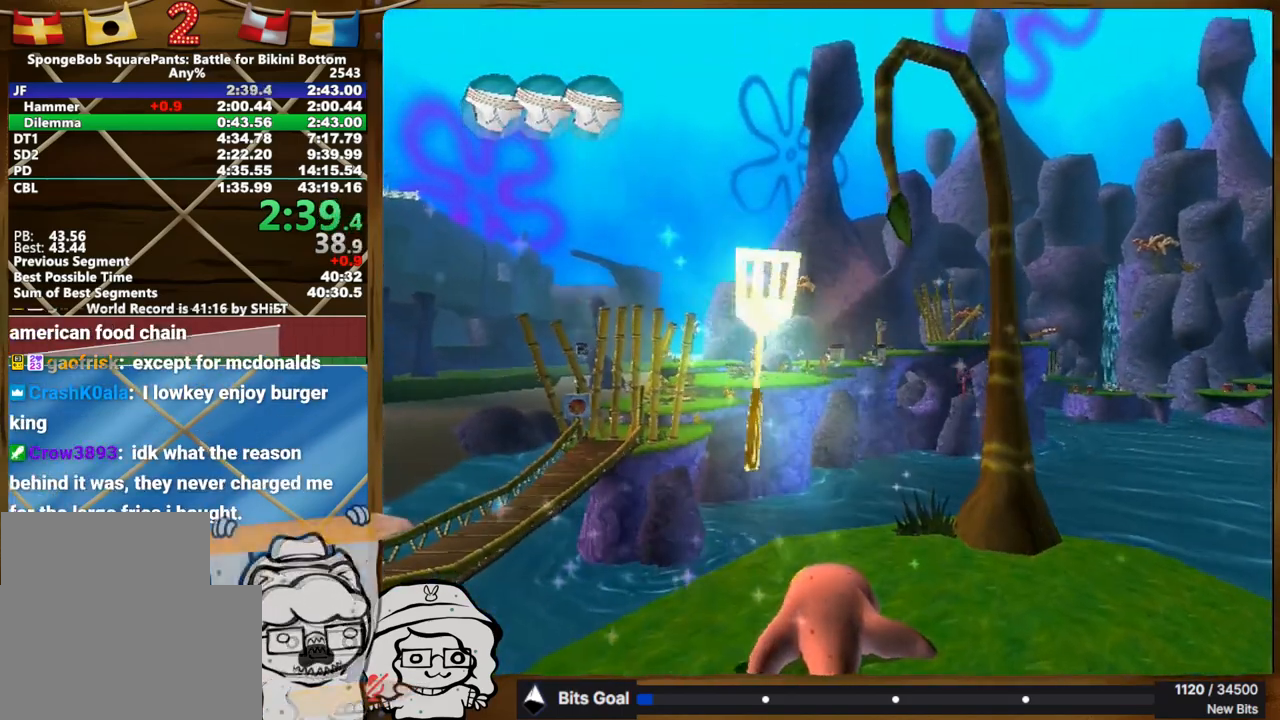
{"buttons": [], "left_stick": "down-right", "right_stick": "center", "events": [[33, "left_stick", "down-left"], [183, "left_stick", "down"], [383, "left_stick", "down-right"]]}
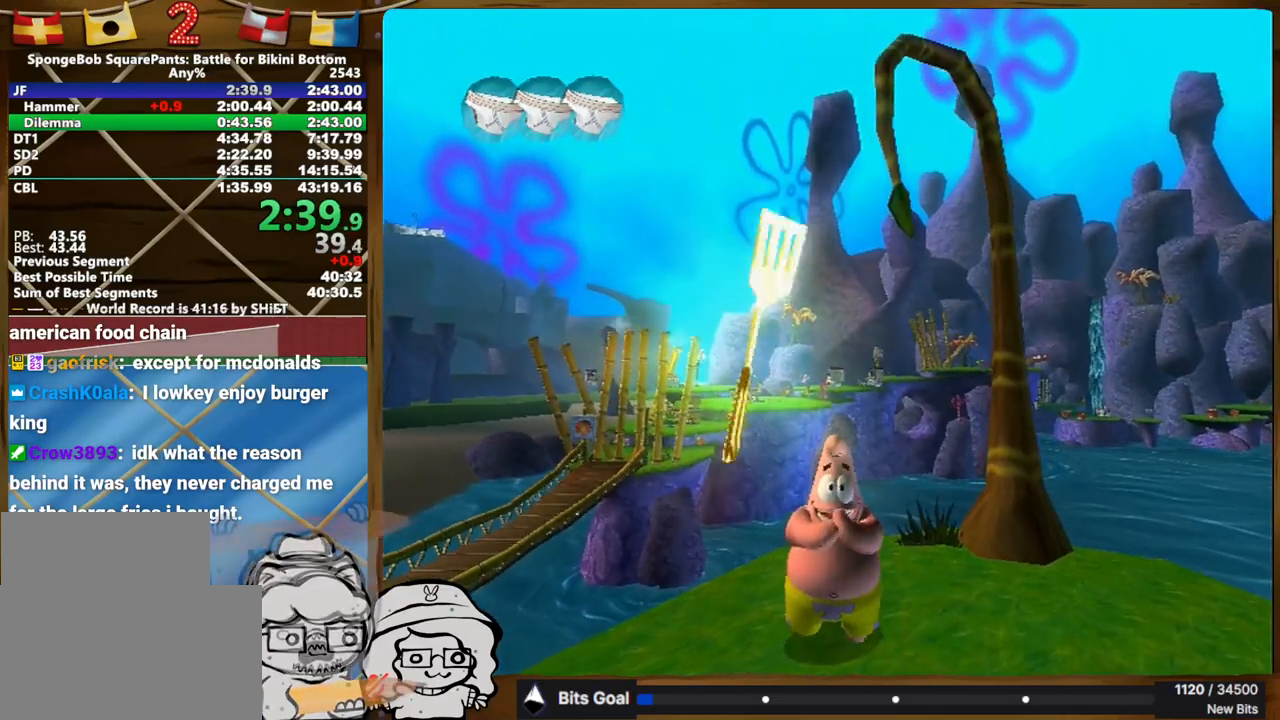
{"buttons": [], "left_stick": "down-right", "right_stick": "center", "events": [[17, "left_stick", "right"], [167, "left_stick", "up"], [233, "left_stick", "up-left"], [383, "left_stick", "down-right"]]}
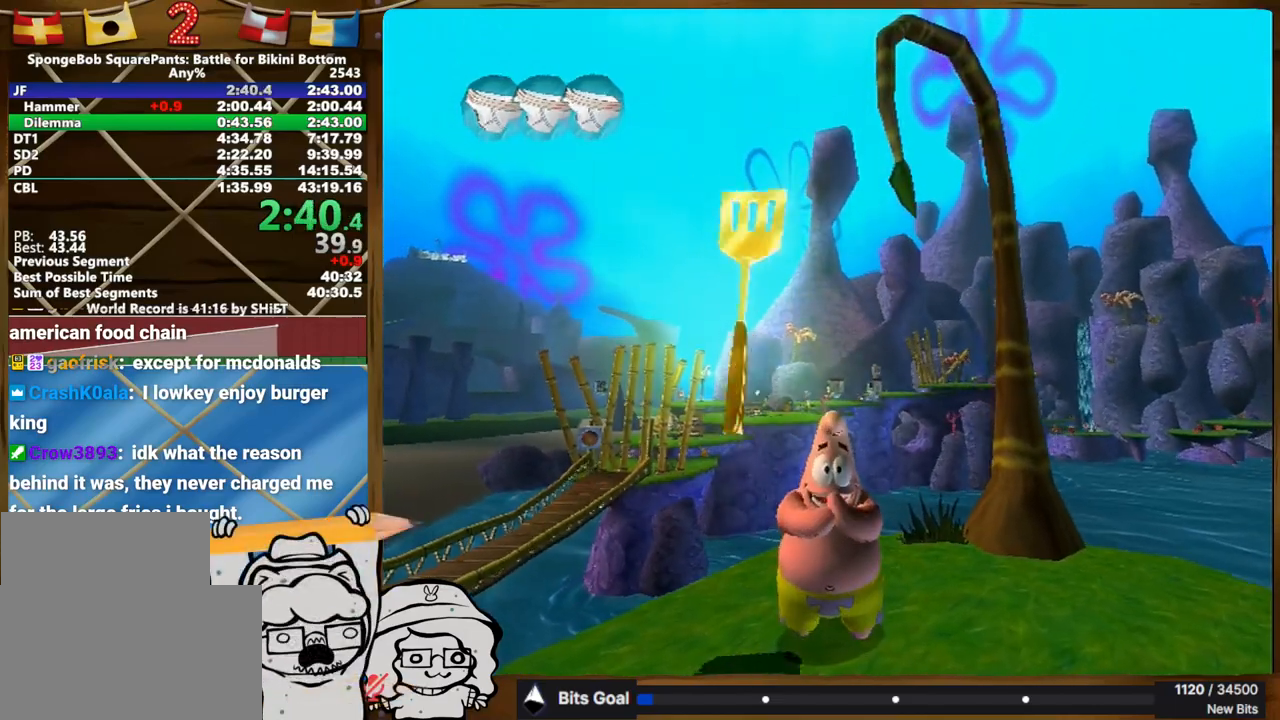
{"buttons": [], "left_stick": "center", "right_stick": "center", "events": [[117, "left_stick", "center"]]}
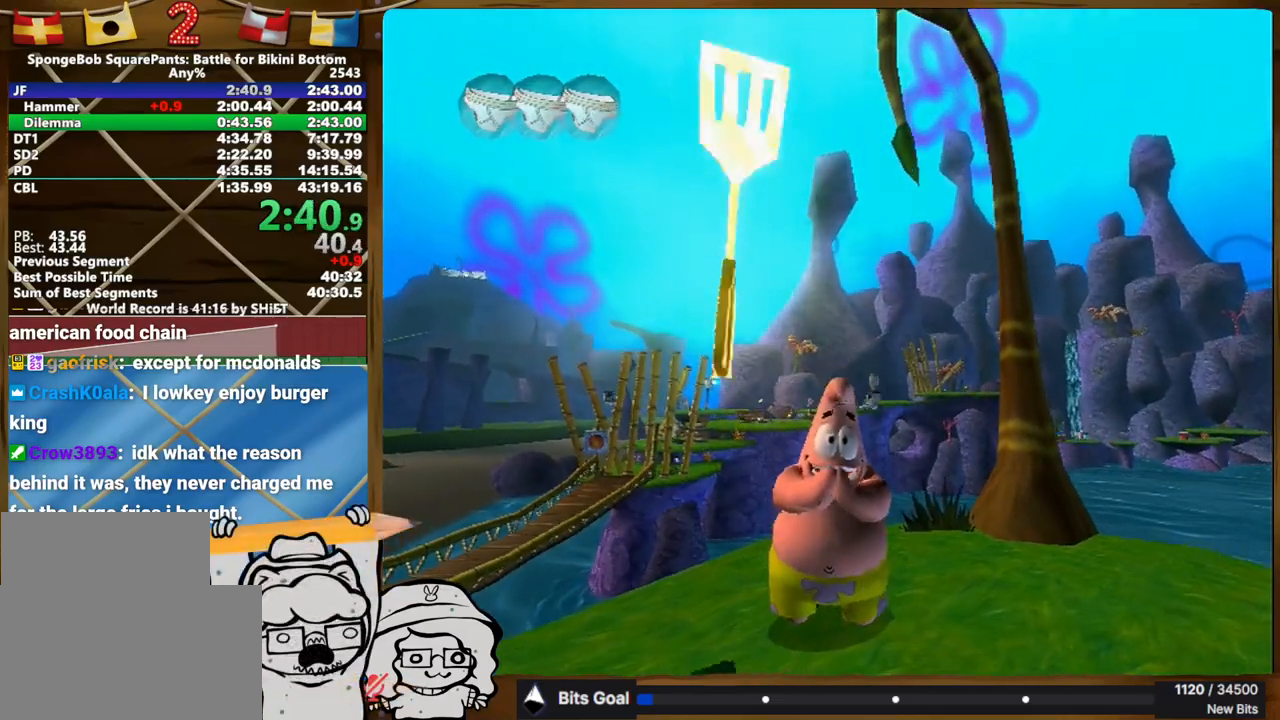
{"buttons": [], "left_stick": "center", "right_stick": "center", "events": [[117, "right_stick", "up-right"], [267, "right_stick", "down-right"], [433, "right_stick", "center"]]}
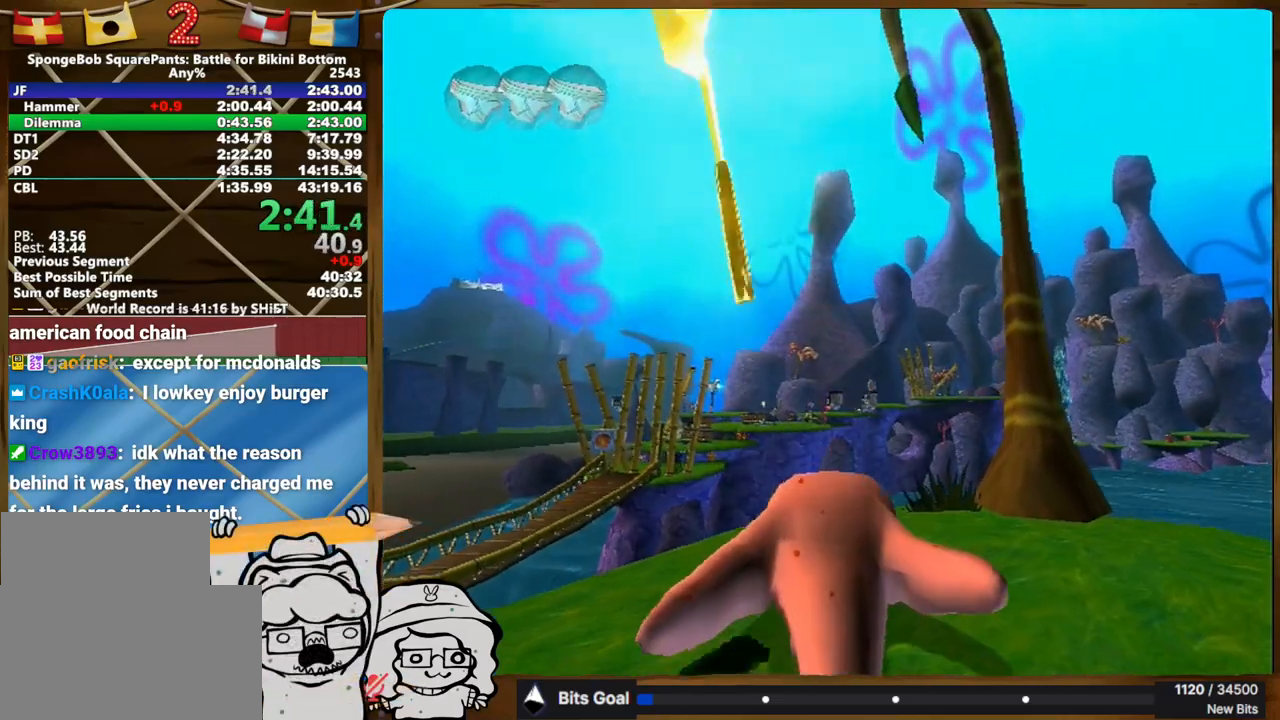
{"buttons": [], "left_stick": "center", "right_stick": "center", "events": [[33, "left_stick", "up"], [100, "left_stick", "center"]]}